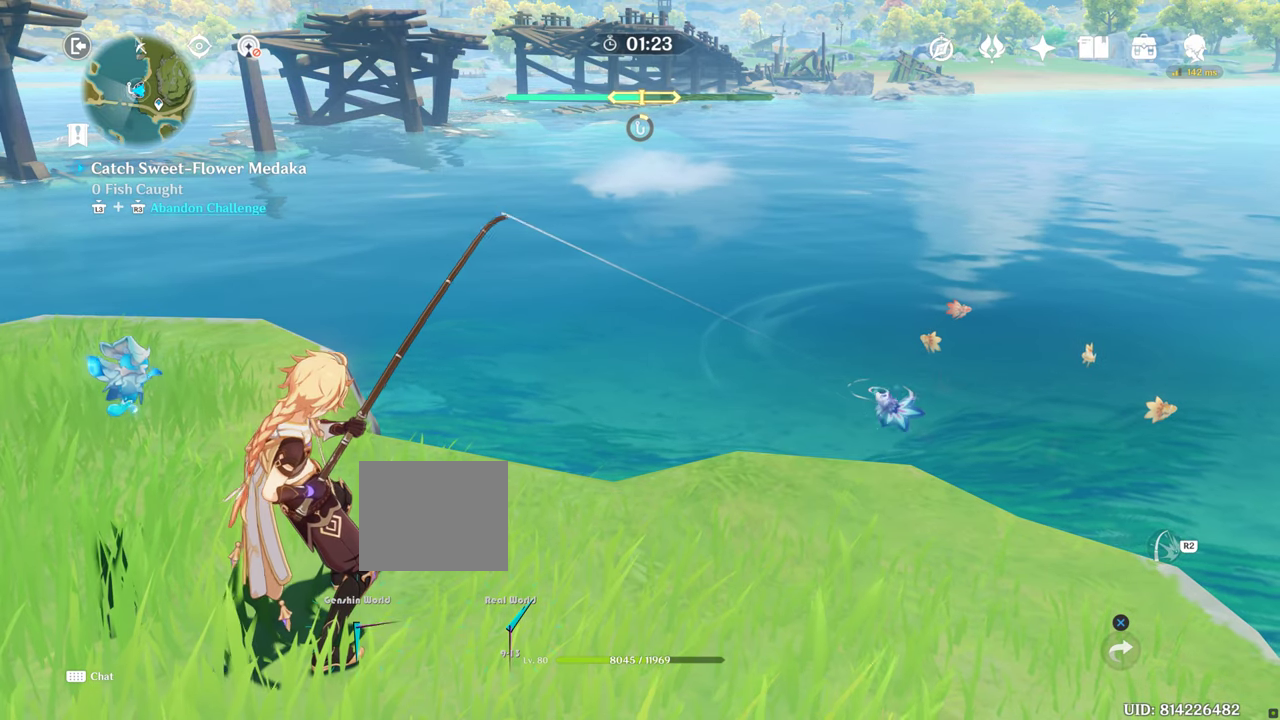
Gameplay with a controller (PlayStation layout); each line is a JSON object with the inputs held at the frame after it. "events" lists button and stick changes between this image and that frame as [ms after this image, input, new state], when the widget could be followed in between. Not read: L3 R3.
{"buttons": [], "left_stick": "center", "right_stick": "center", "events": [[33, "R2", "up"]]}
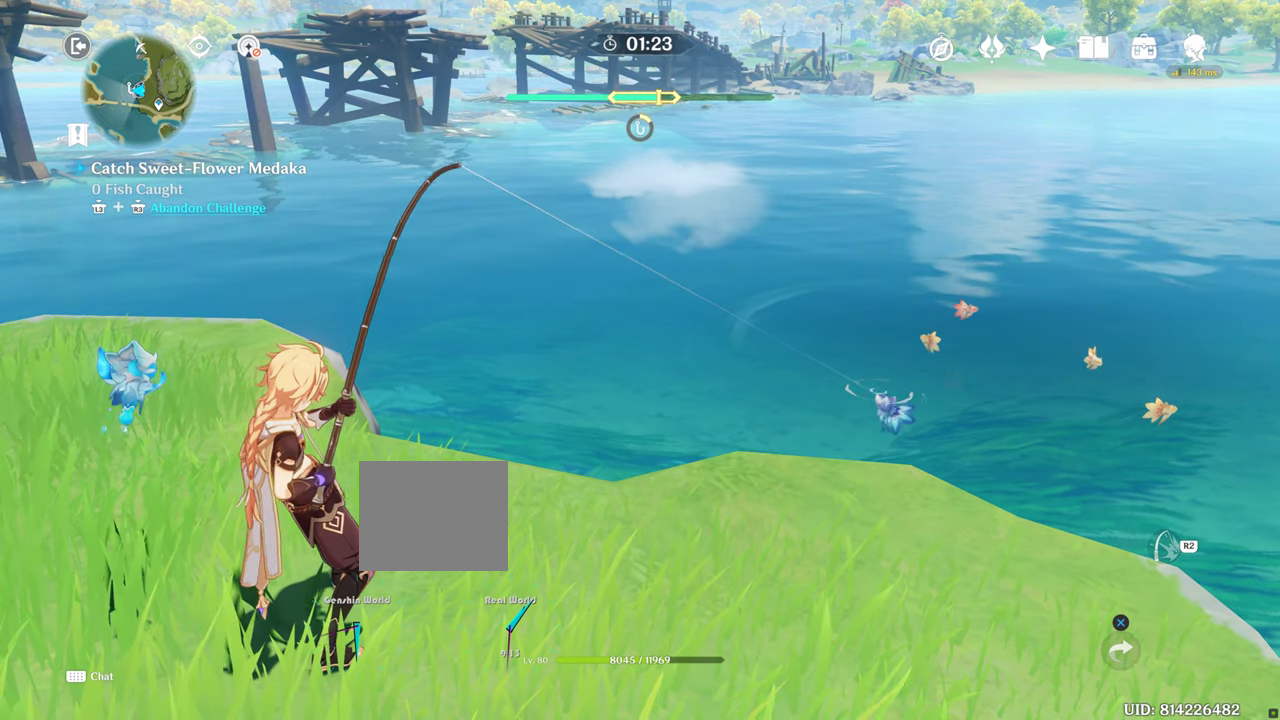
{"buttons": [], "left_stick": "center", "right_stick": "center", "events": []}
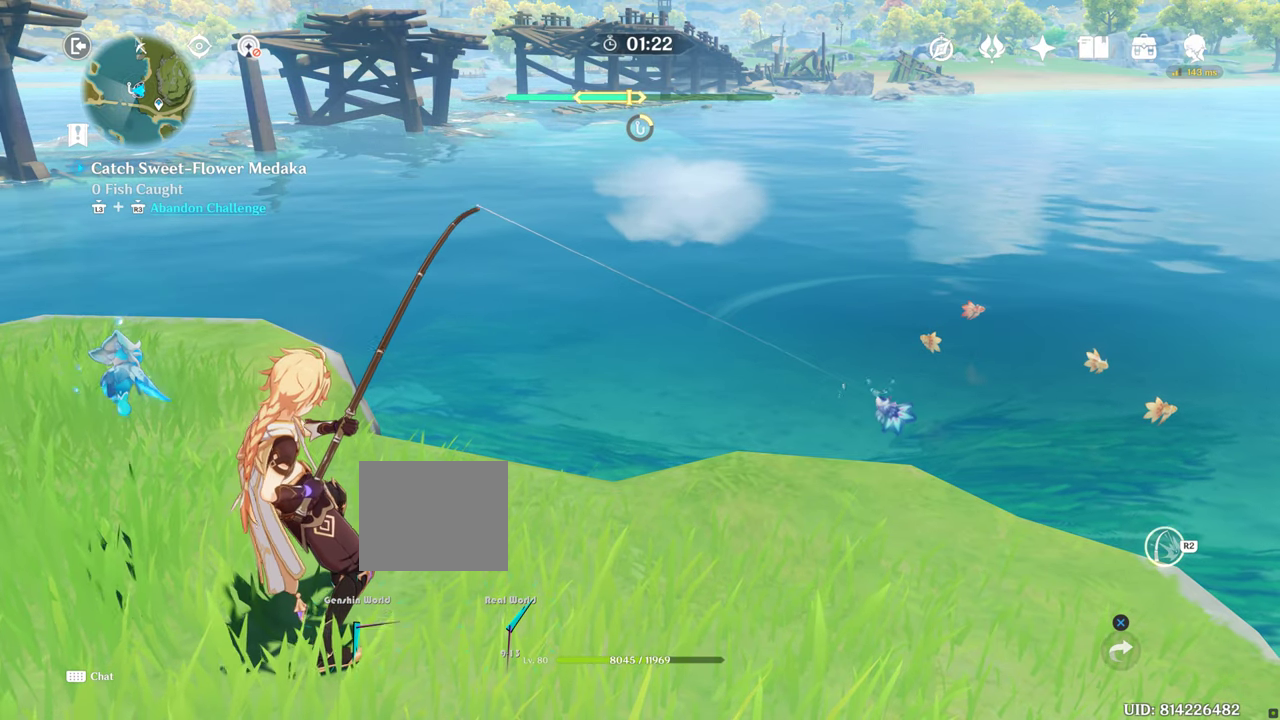
{"buttons": [], "left_stick": "center", "right_stick": "center", "events": []}
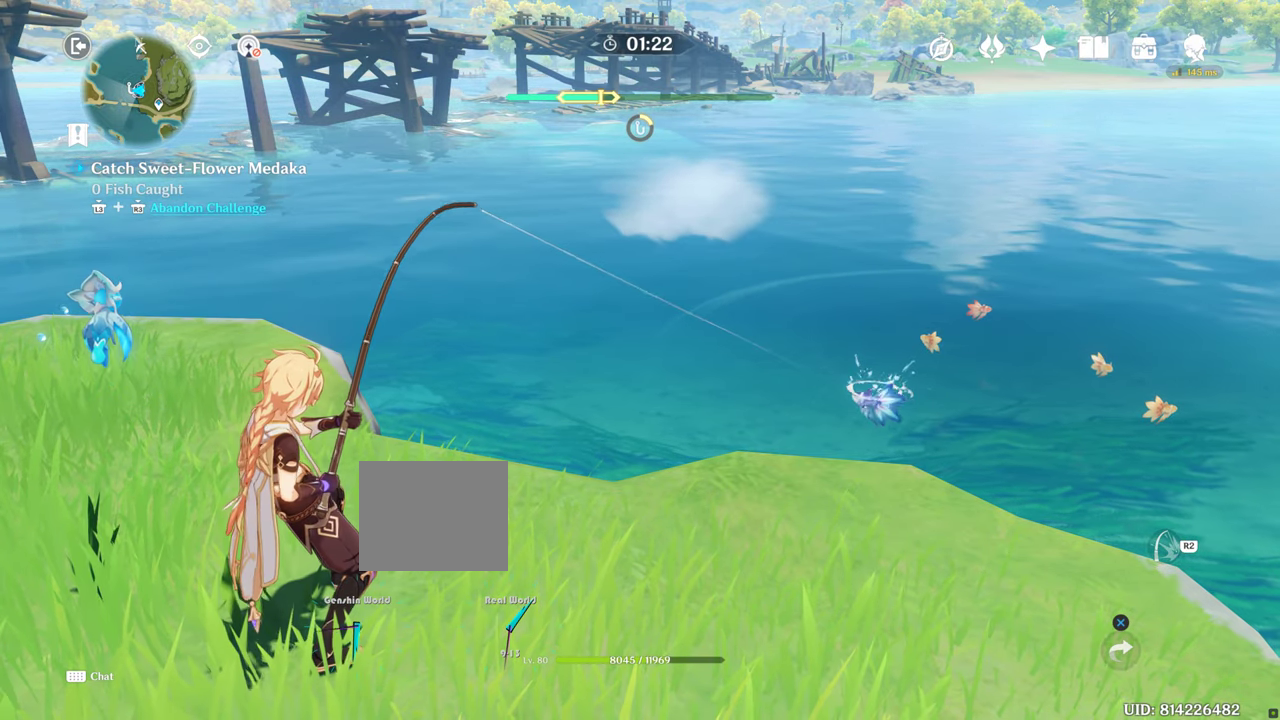
{"buttons": ["R2"], "left_stick": "center", "right_stick": "center", "events": [[366, "R2", "down"]]}
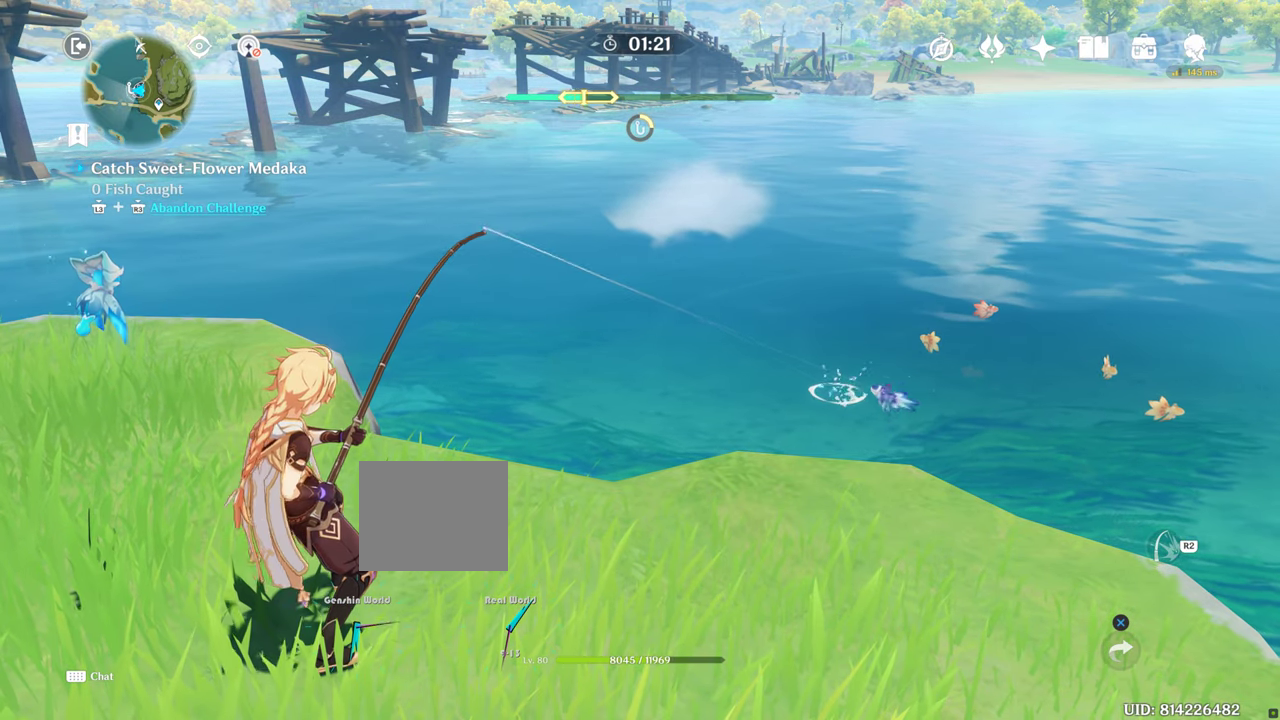
{"buttons": [], "left_stick": "center", "right_stick": "center", "events": [[200, "R2", "up"]]}
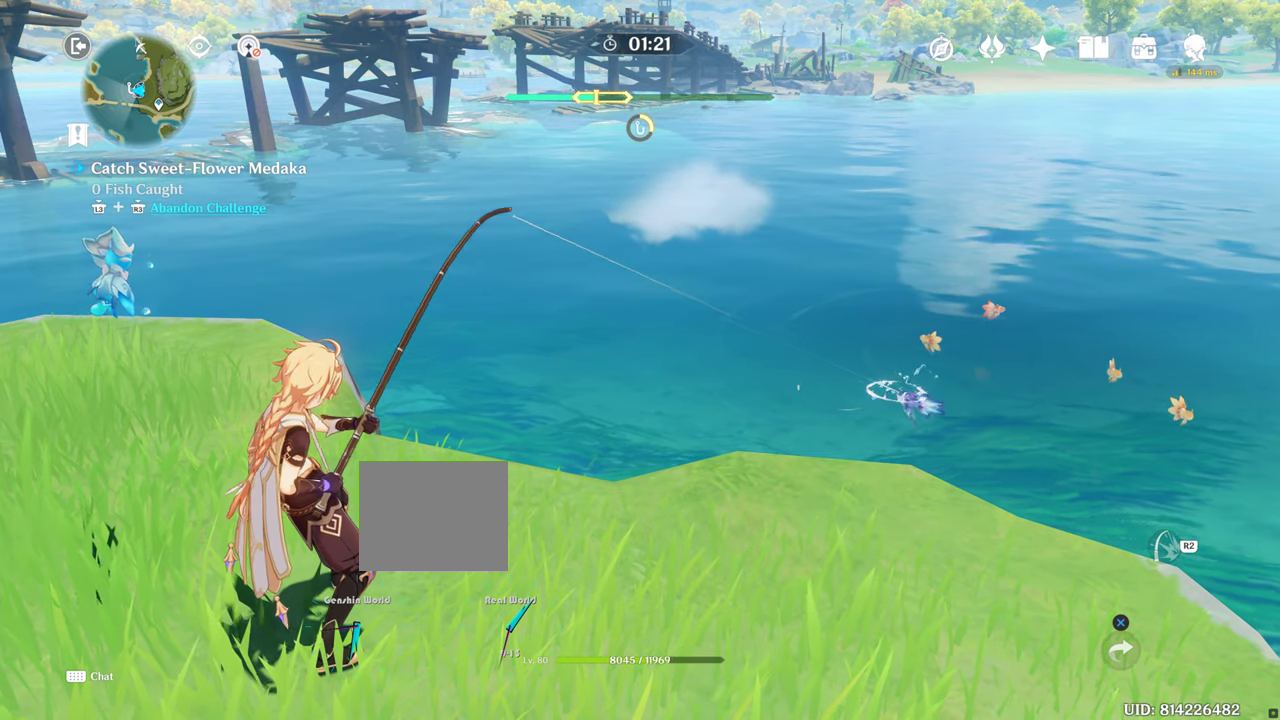
{"buttons": [], "left_stick": "center", "right_stick": "center", "events": []}
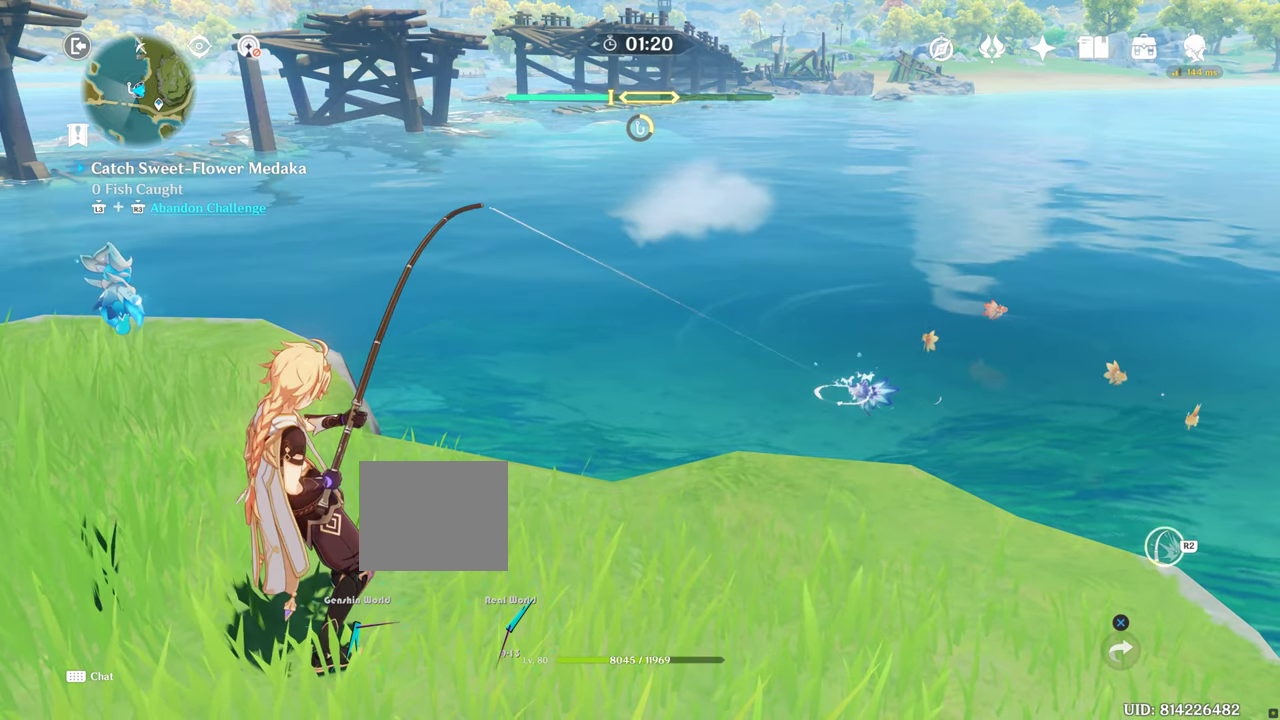
{"buttons": [], "left_stick": "center", "right_stick": "center", "events": []}
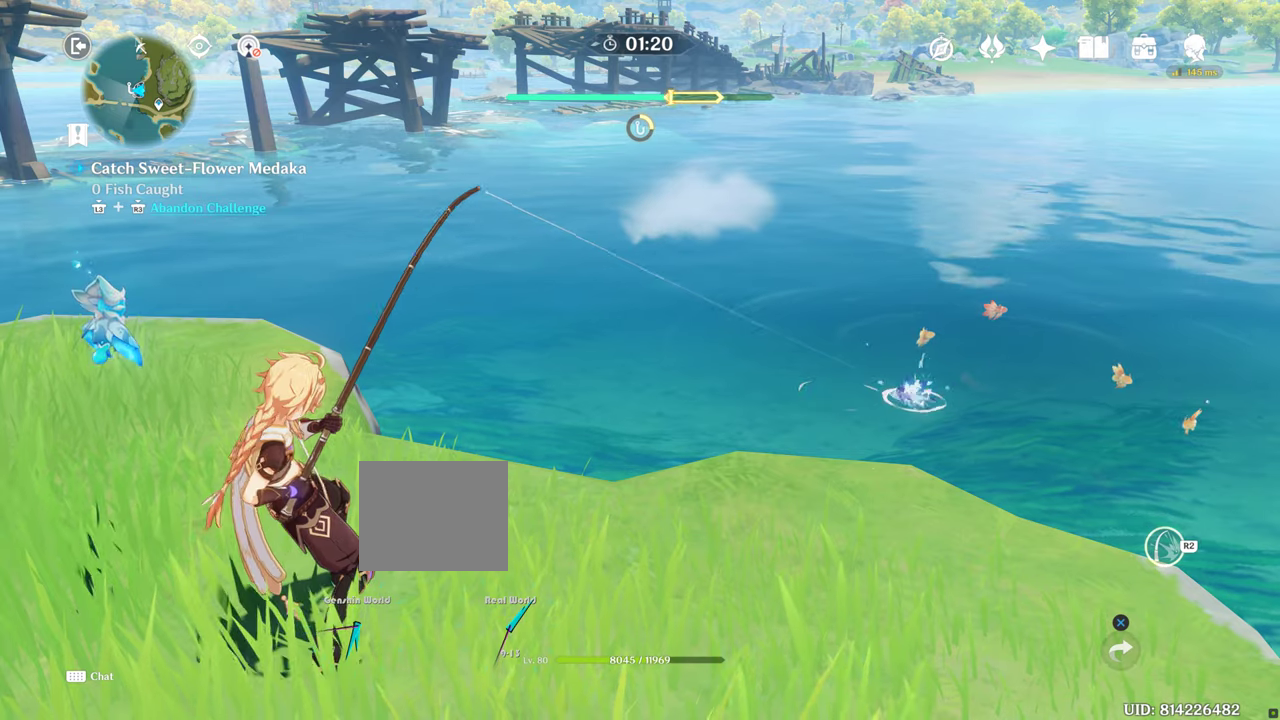
{"buttons": [], "left_stick": "center", "right_stick": "center", "events": []}
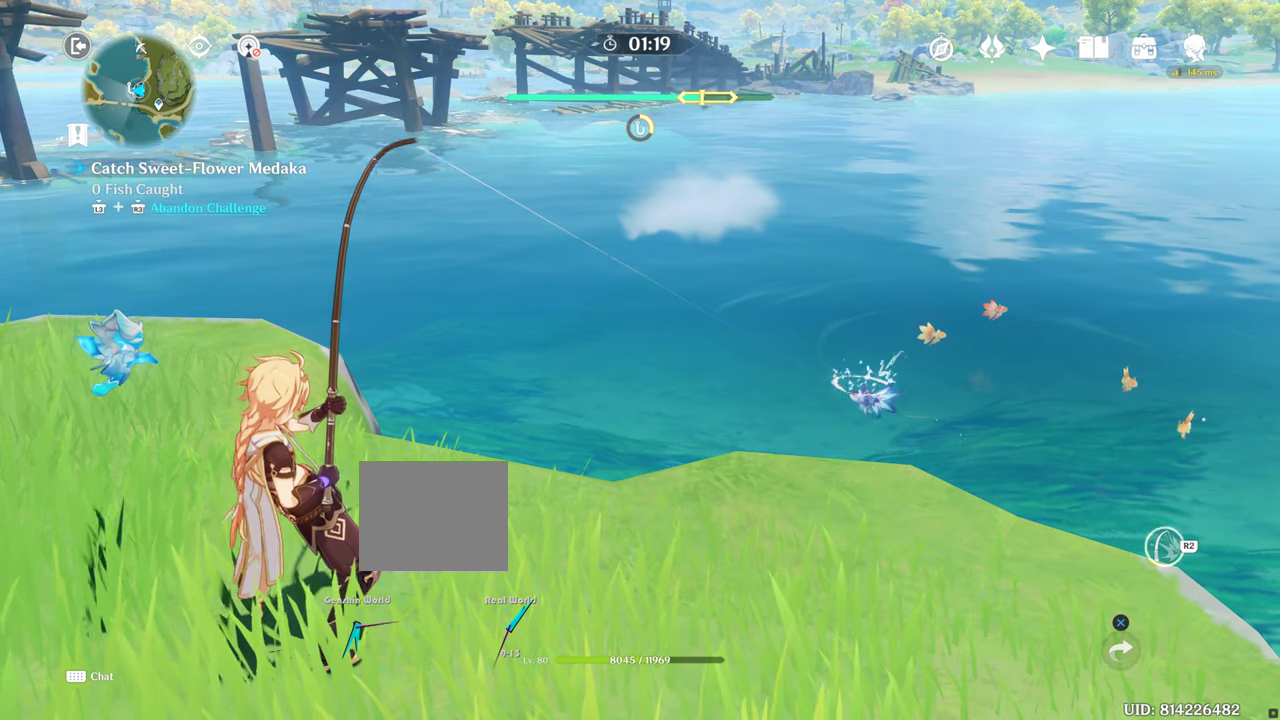
{"buttons": [], "left_stick": "center", "right_stick": "center", "events": []}
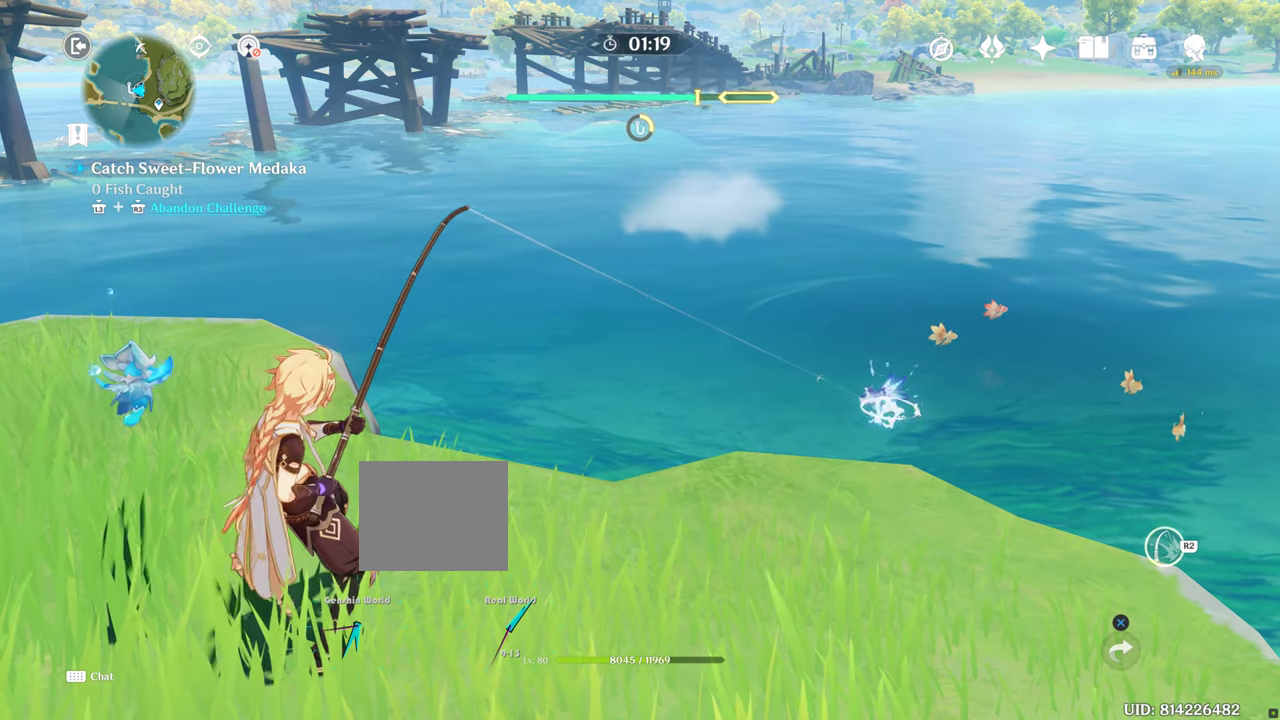
{"buttons": [], "left_stick": "center", "right_stick": "center", "events": []}
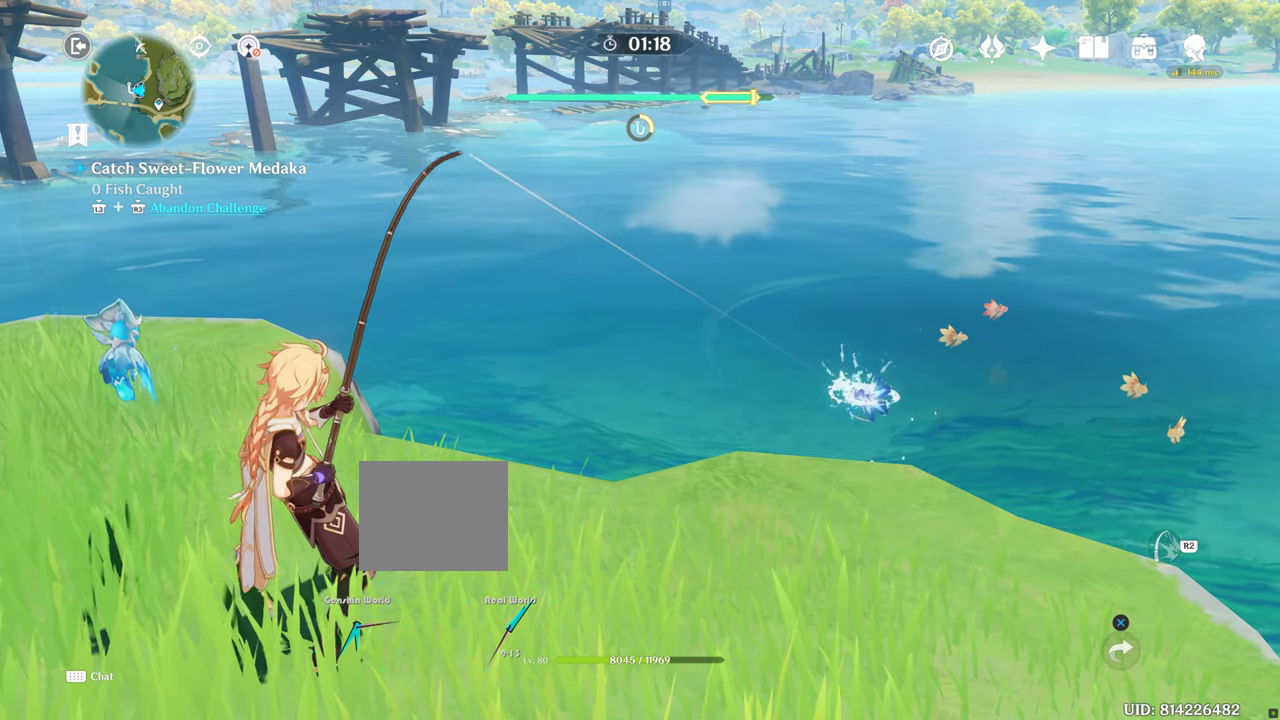
{"buttons": [], "left_stick": "center", "right_stick": "center", "events": []}
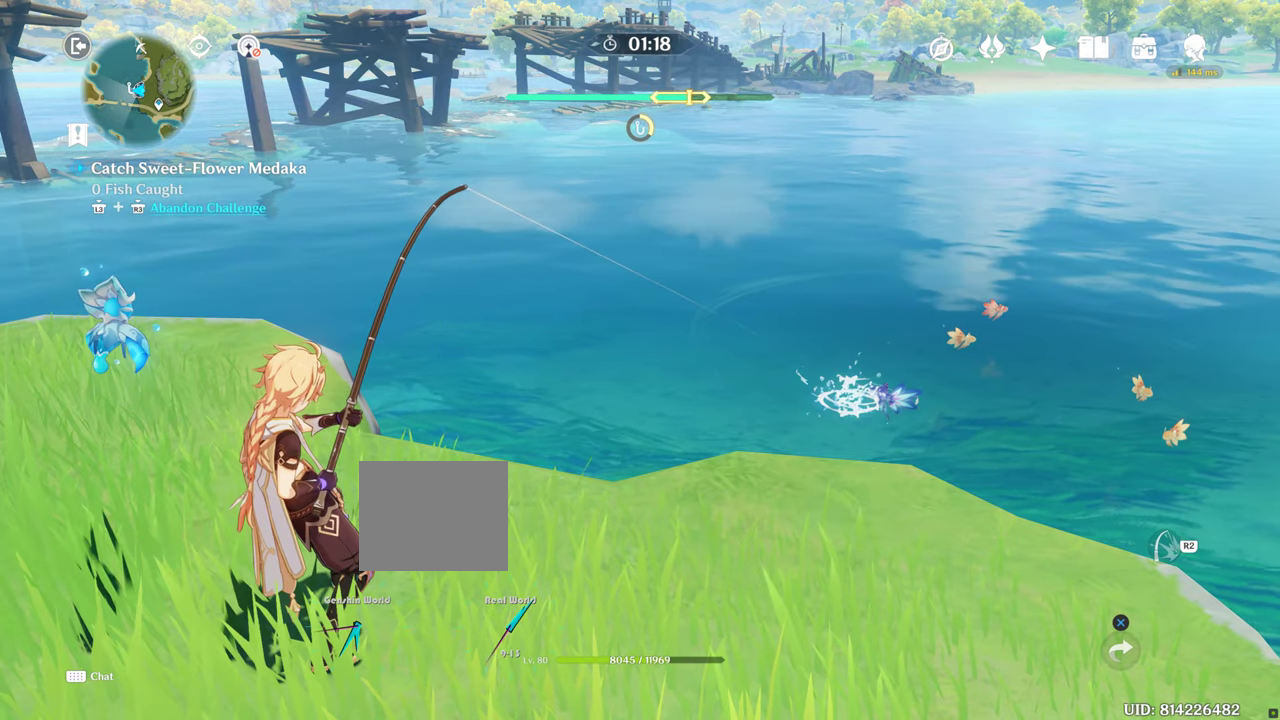
{"buttons": [], "left_stick": "center", "right_stick": "center", "events": []}
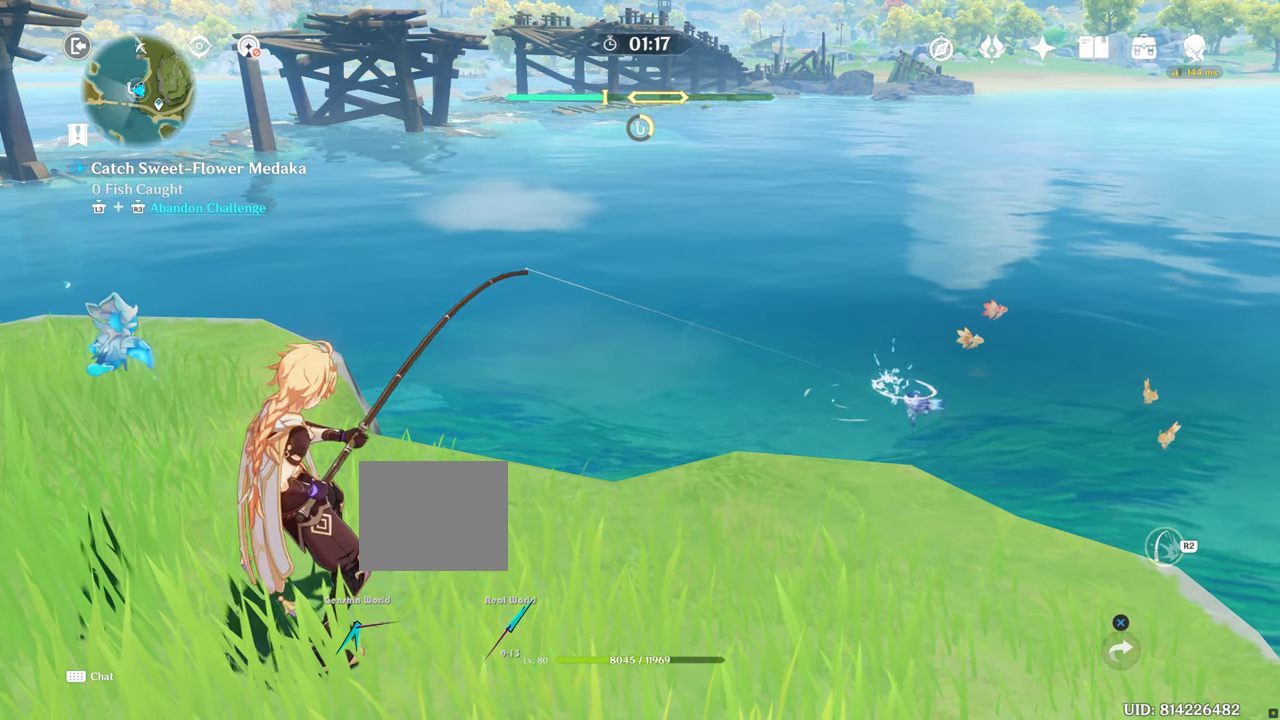
{"buttons": ["R2"], "left_stick": "center", "right_stick": "center", "events": [[333, "R2", "down"]]}
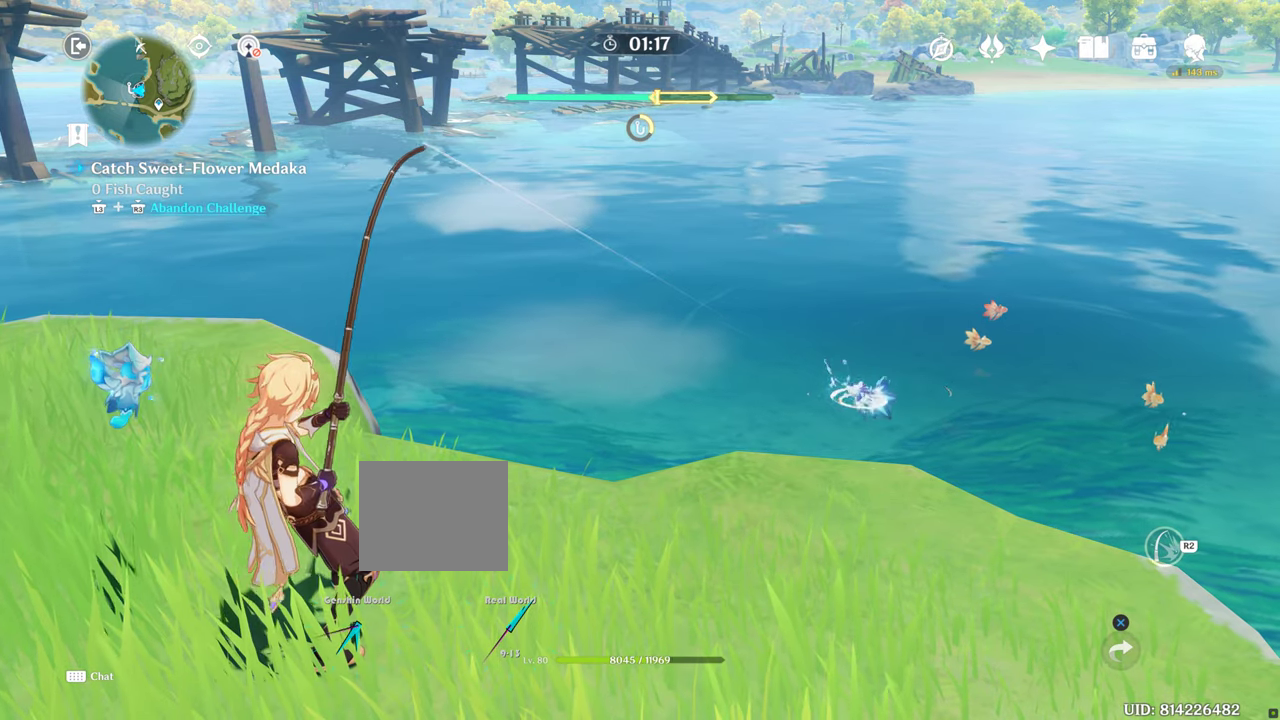
{"buttons": ["R2"], "left_stick": "center", "right_stick": "center", "events": []}
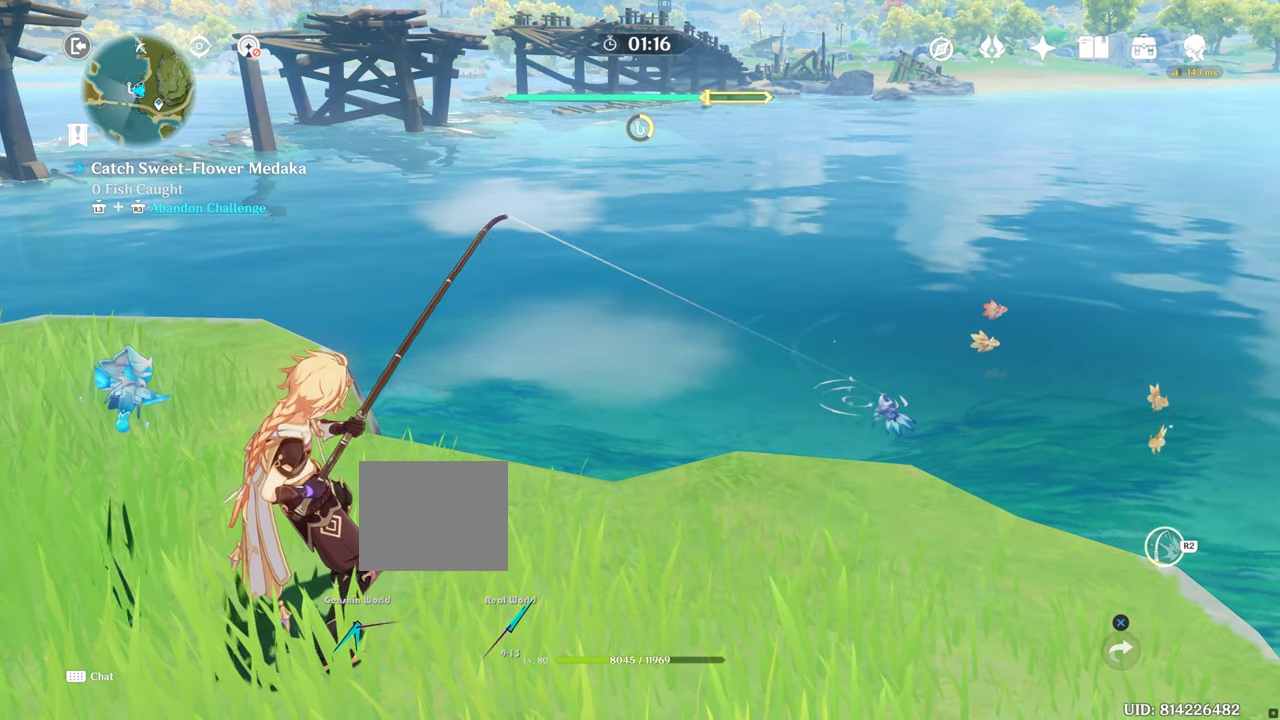
{"buttons": ["R2"], "left_stick": "center", "right_stick": "center", "events": []}
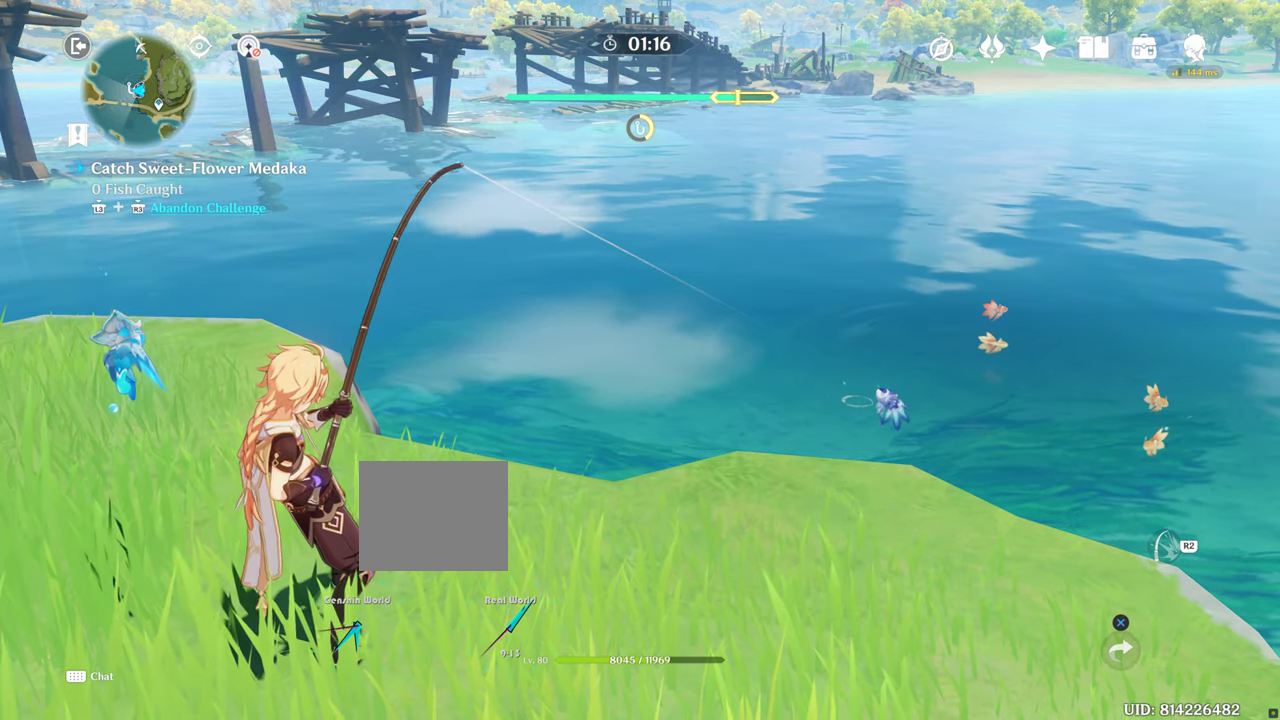
{"buttons": [], "left_stick": "center", "right_stick": "center", "events": [[433, "R2", "up"]]}
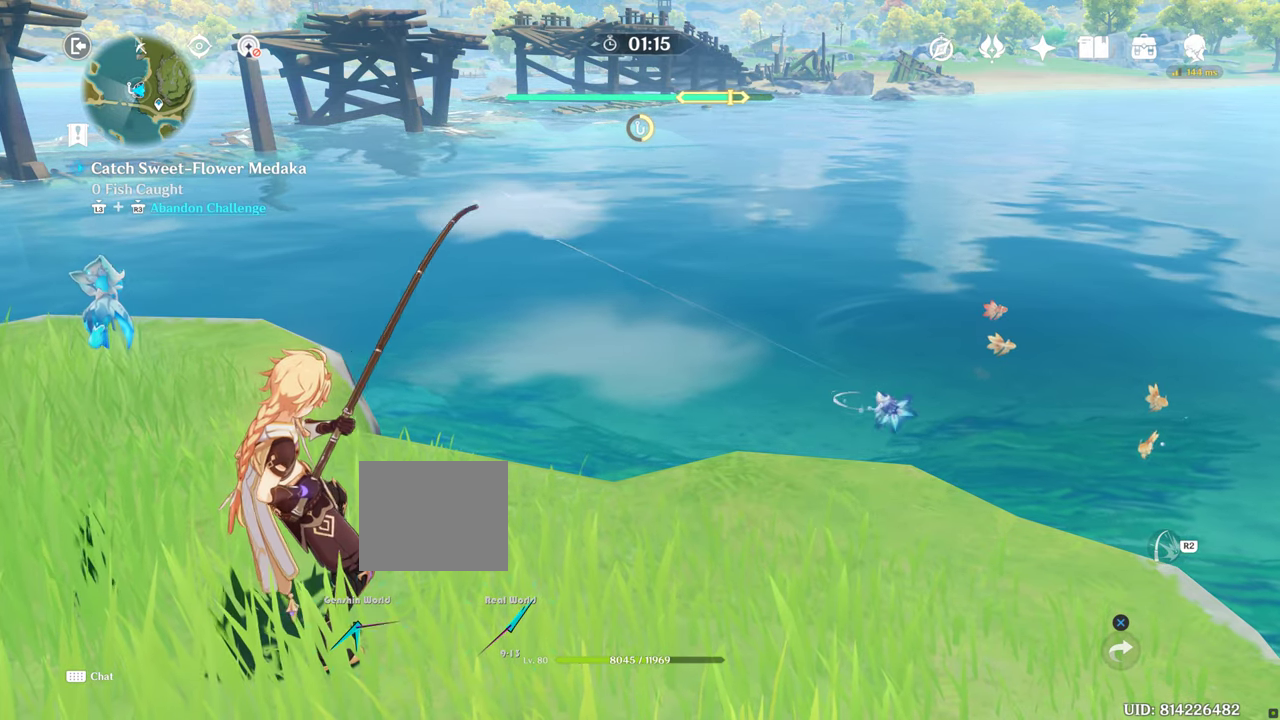
{"buttons": [], "left_stick": "center", "right_stick": "center", "events": []}
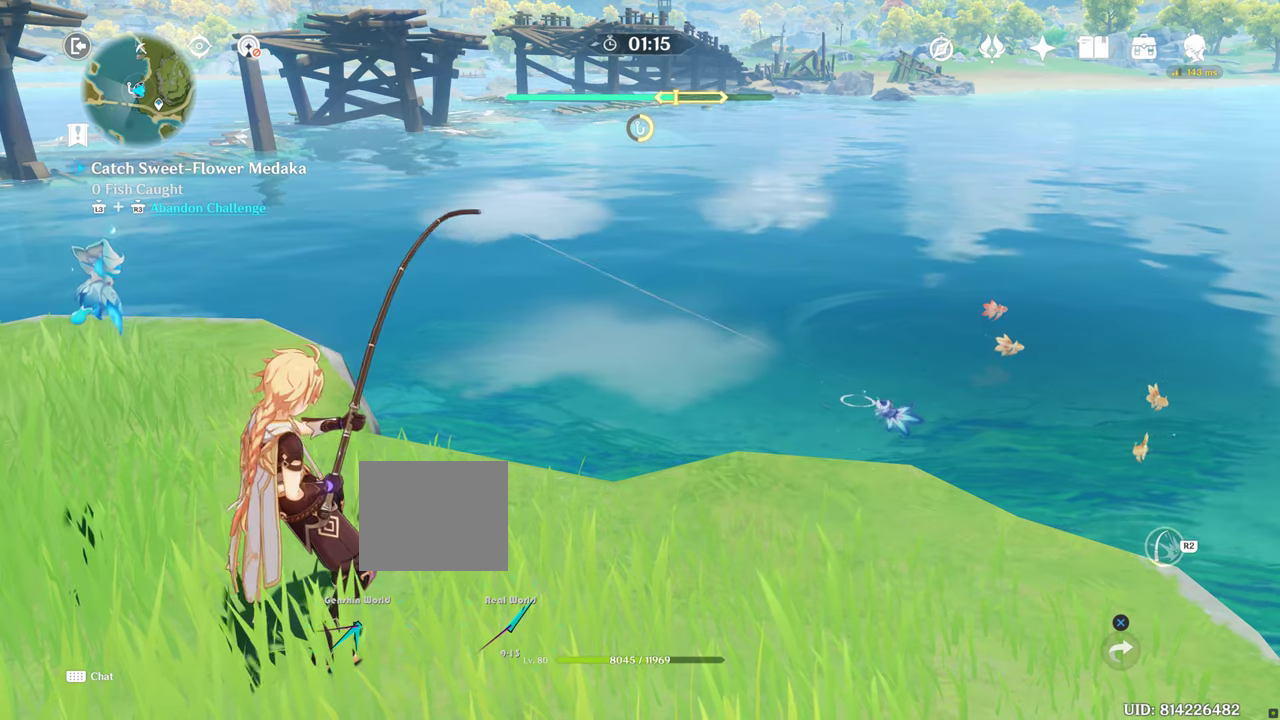
{"buttons": [], "left_stick": "center", "right_stick": "center", "events": []}
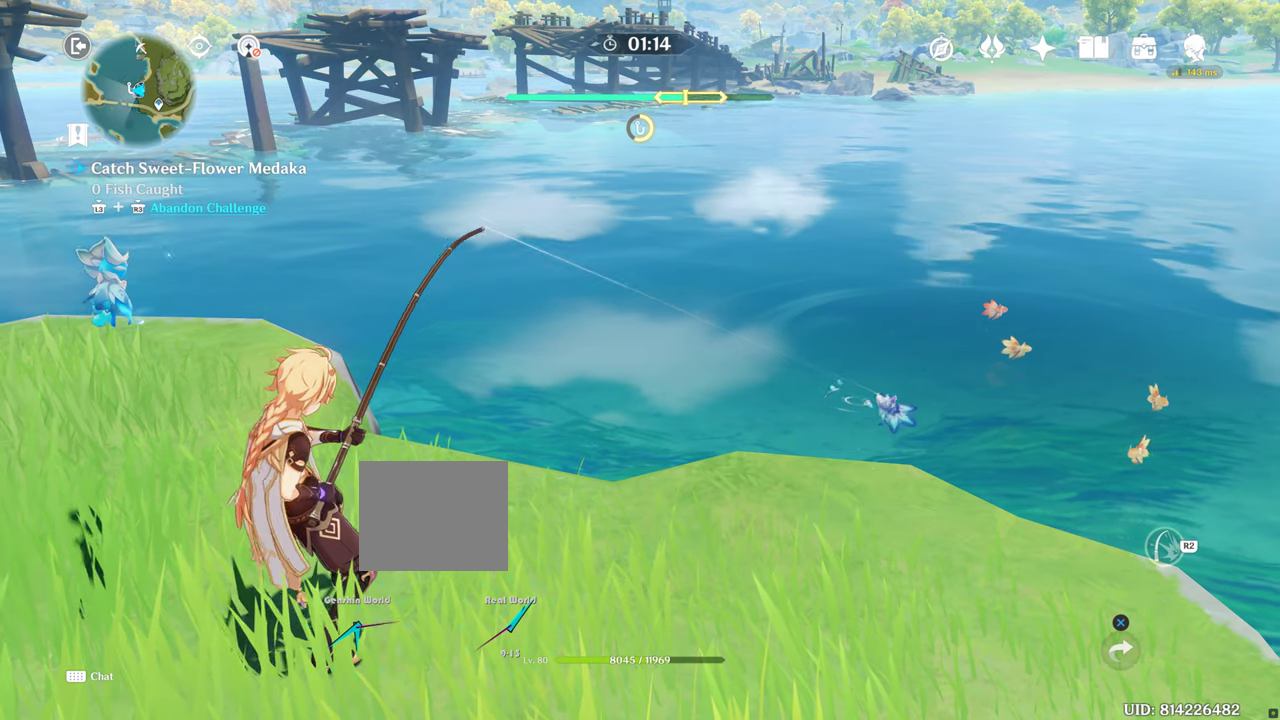
{"buttons": [], "left_stick": "center", "right_stick": "center", "events": []}
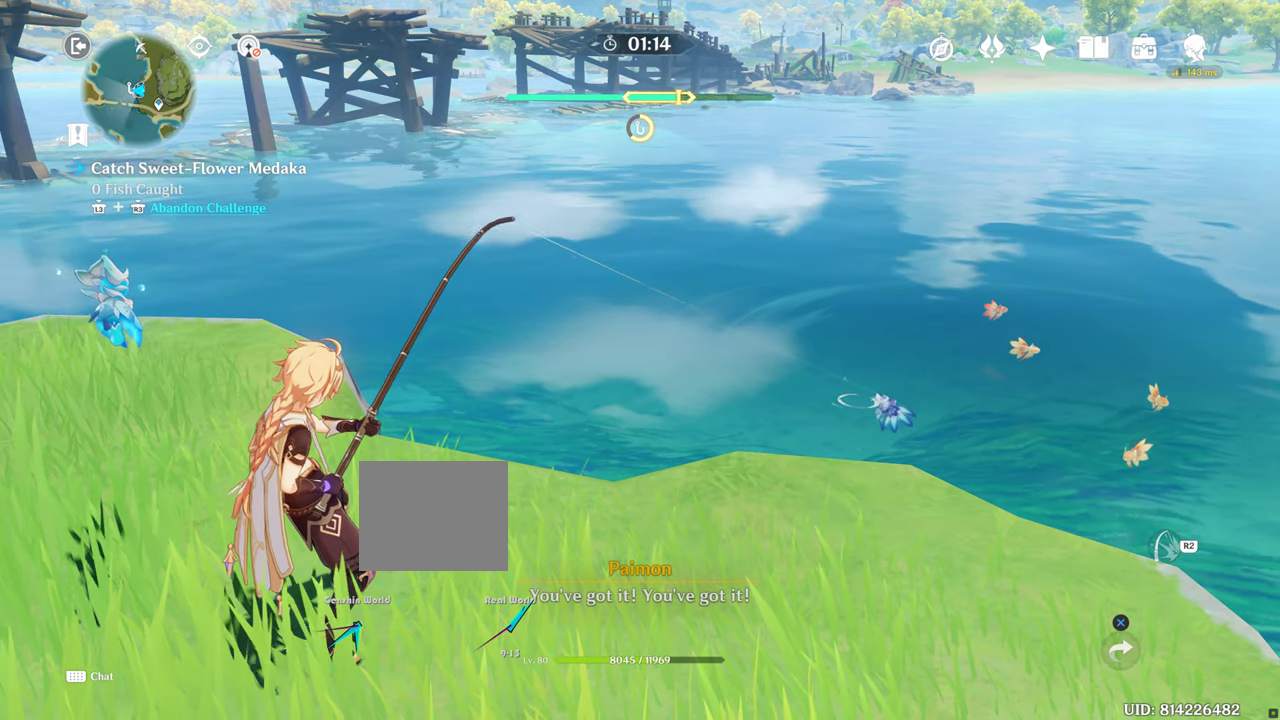
{"buttons": ["R2"], "left_stick": "center", "right_stick": "center", "events": [[500, "R2", "down"]]}
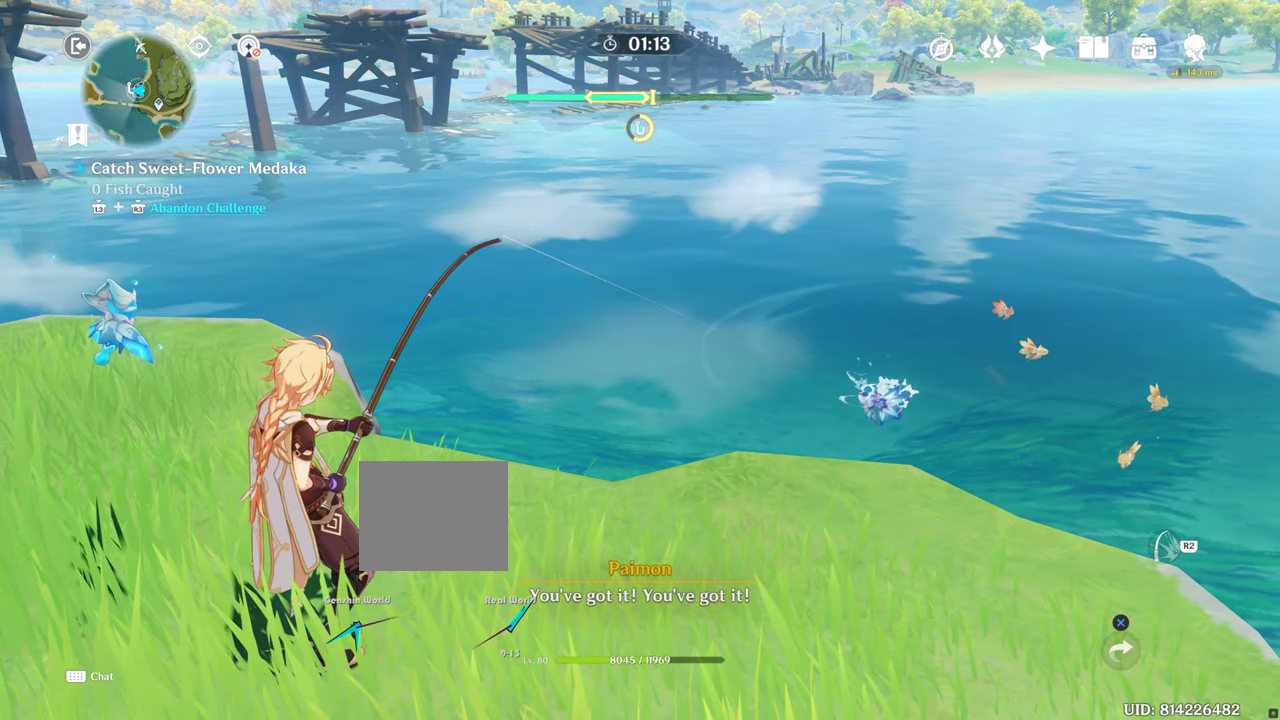
{"buttons": [], "left_stick": "center", "right_stick": "center", "events": [[284, "R2", "up"]]}
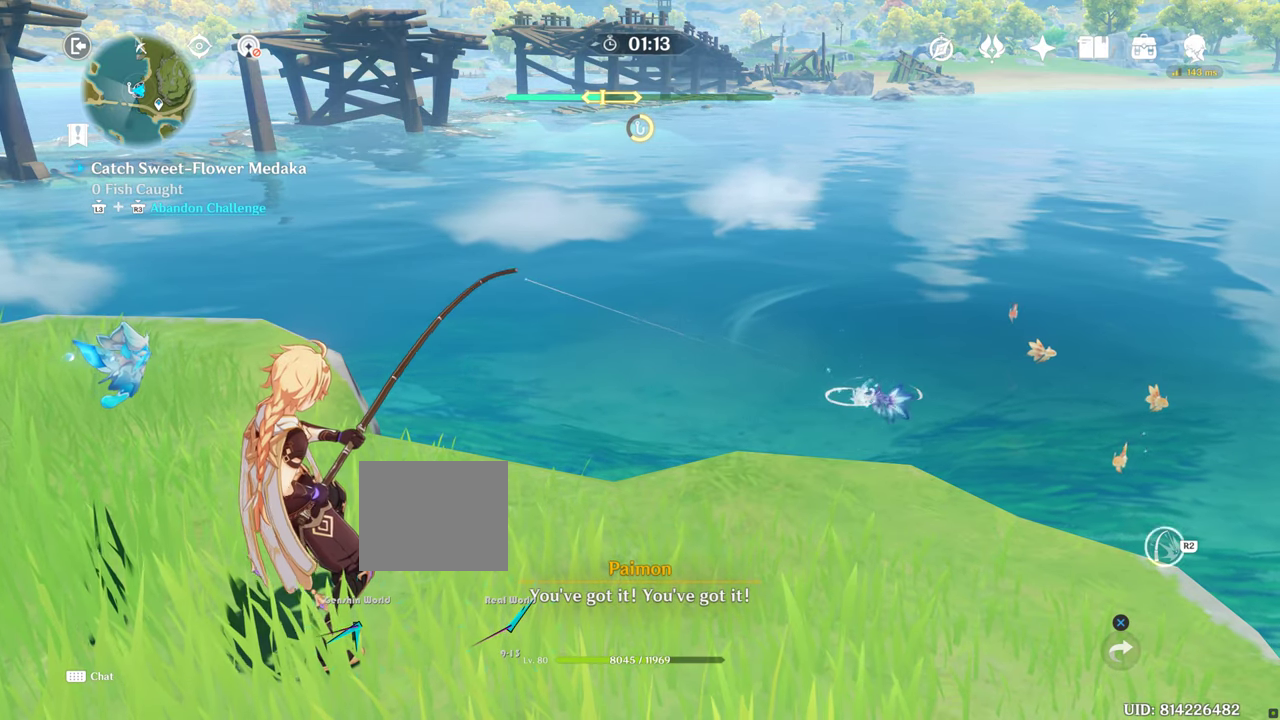
{"buttons": [], "left_stick": "center", "right_stick": "center", "events": []}
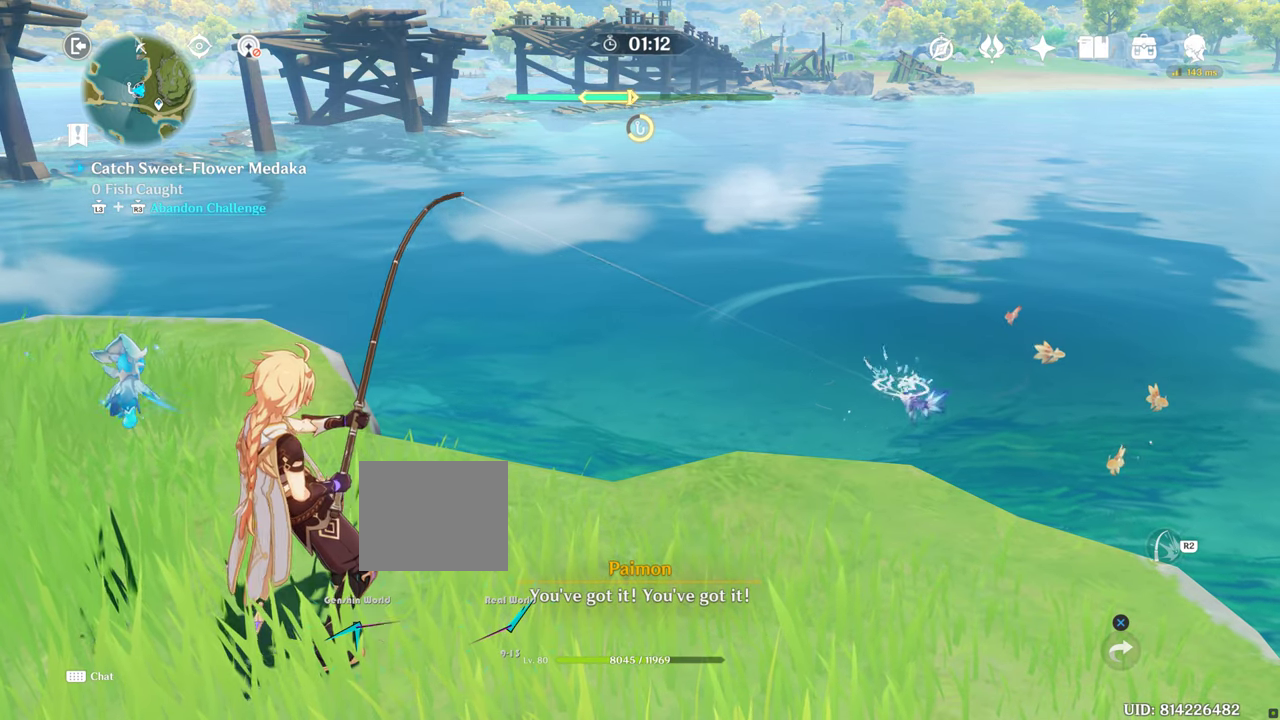
{"buttons": ["R2"], "left_stick": "center", "right_stick": "center", "events": [[467, "R2", "down"]]}
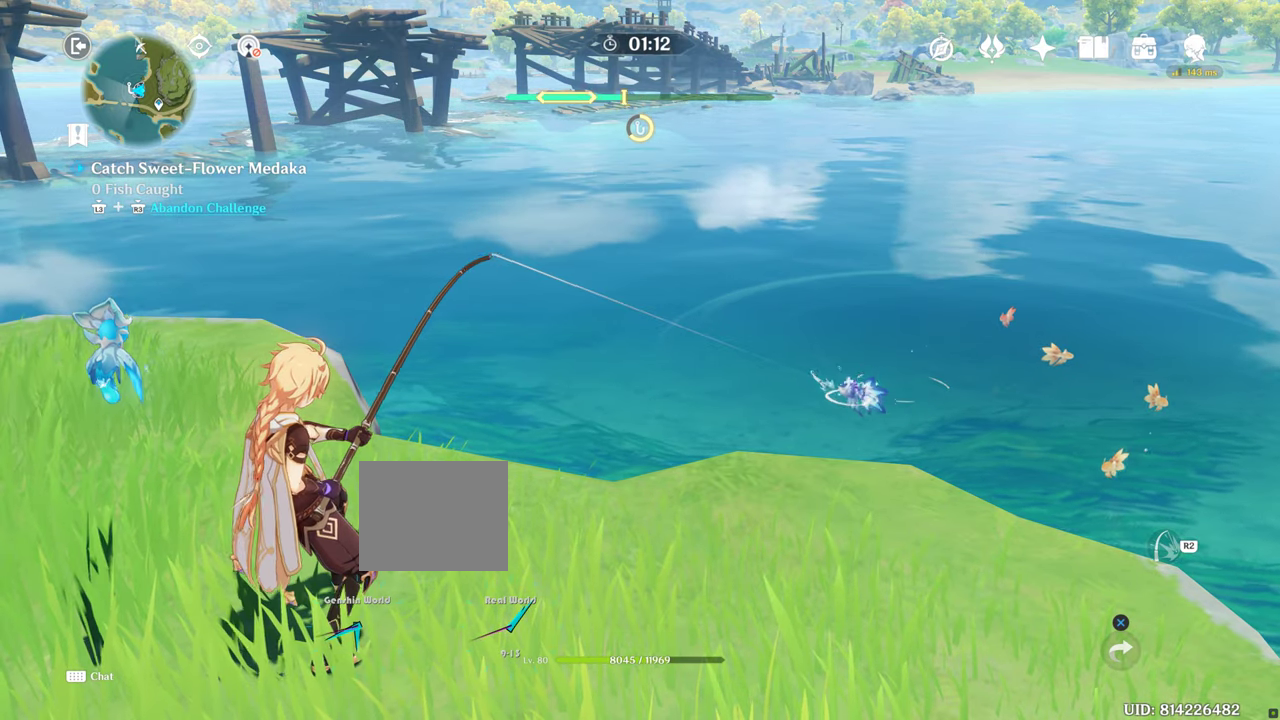
{"buttons": ["R2"], "left_stick": "center", "right_stick": "center", "events": [[150, "R2", "up"], [200, "R2", "down"], [317, "left_stick", "left"], [367, "left_stick", "center"]]}
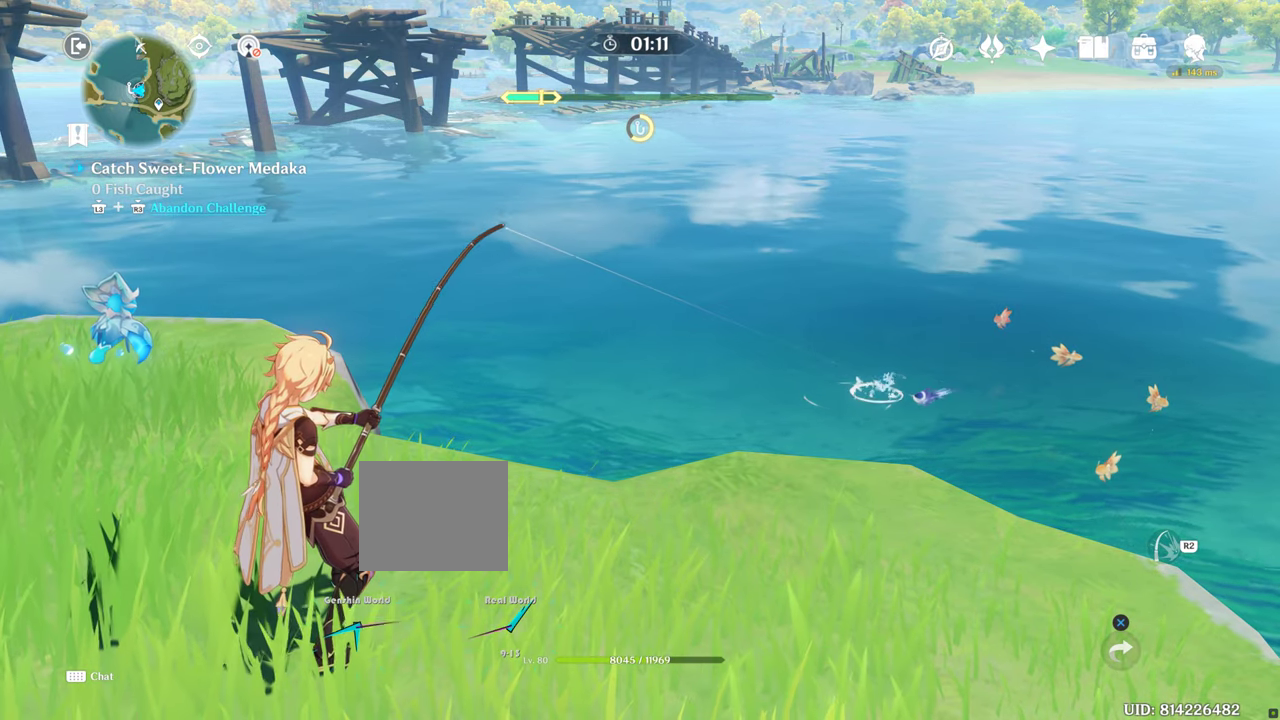
{"buttons": ["R2"], "left_stick": "center", "right_stick": "center"}
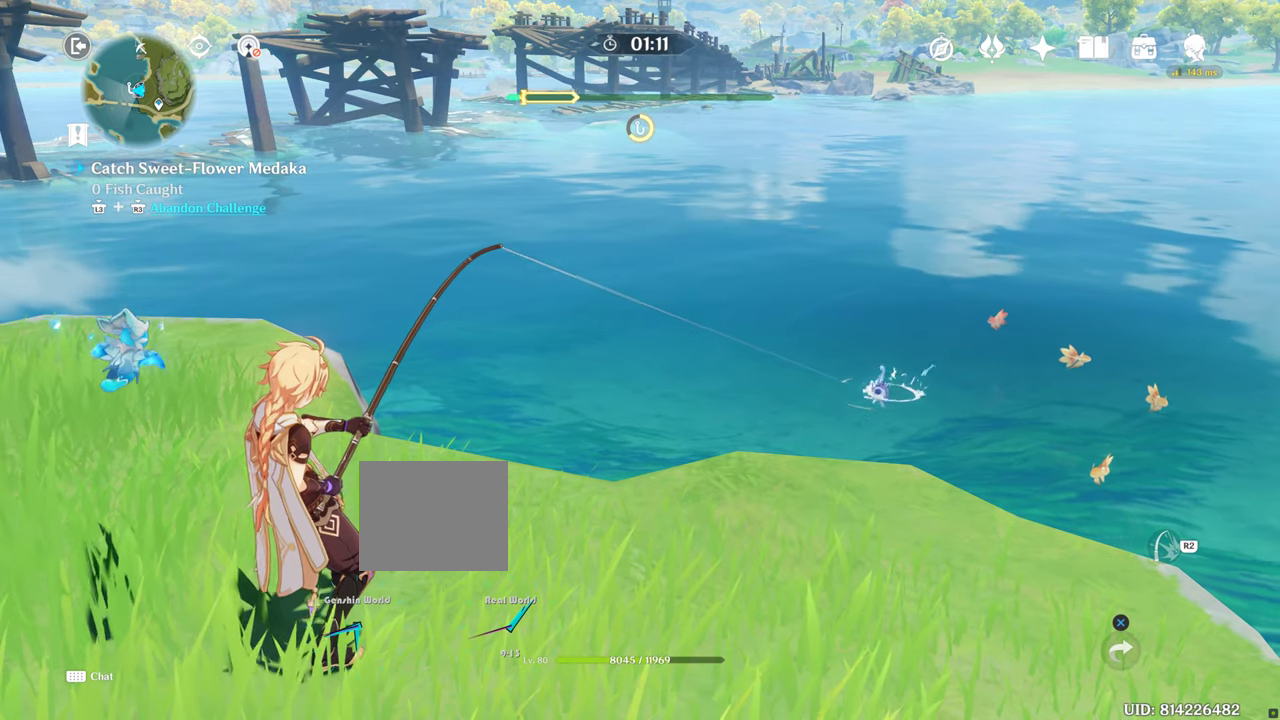
{"buttons": [], "left_stick": "center", "right_stick": "center", "events": [[367, "R2", "up"]]}
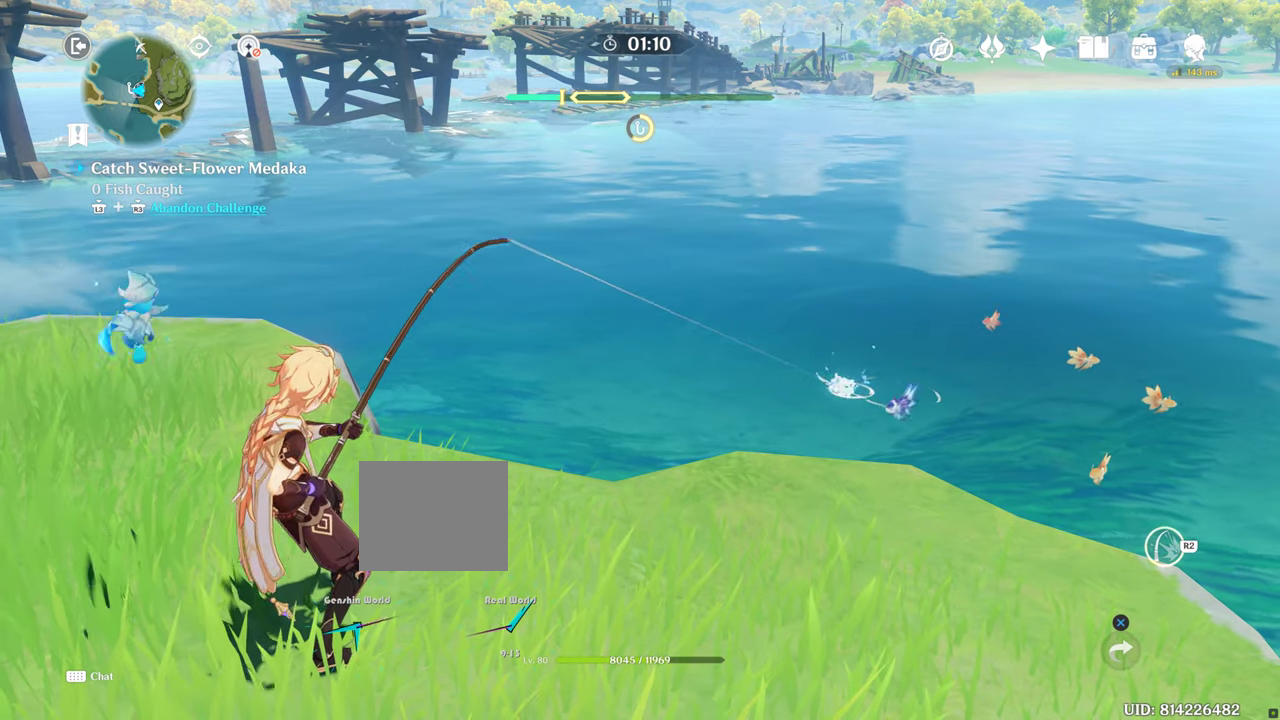
{"buttons": [], "left_stick": "center", "right_stick": "center", "events": []}